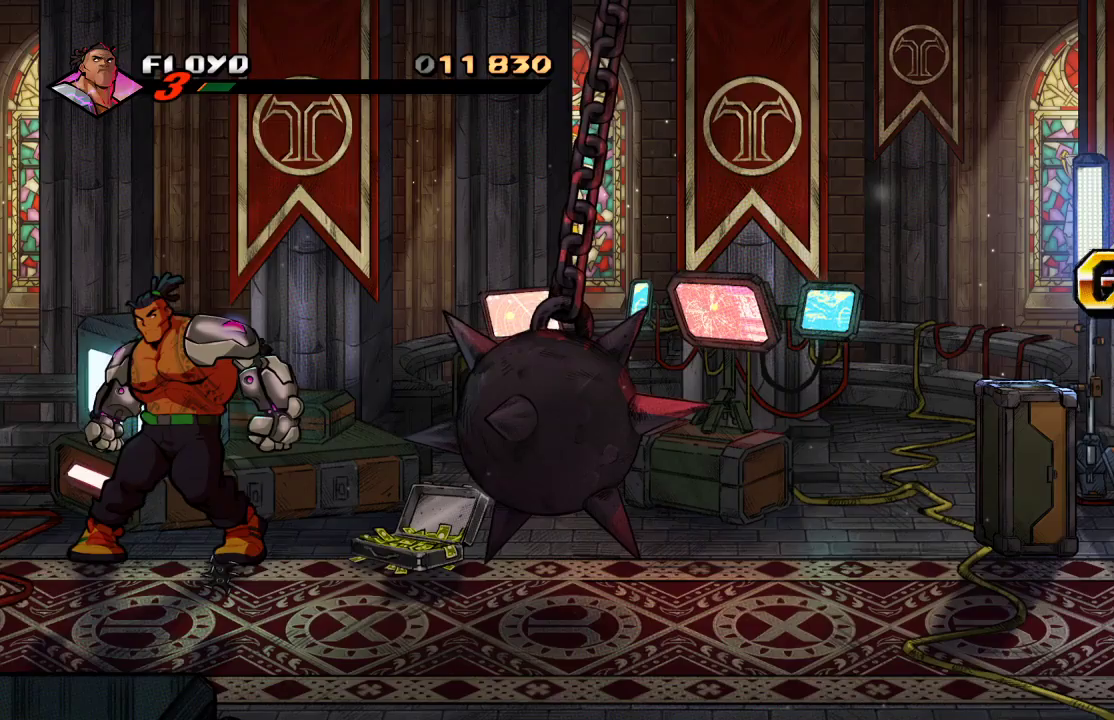
Gameplay with a controller (PlayStation layout); each line is a JSON object with the inputs held at the frame after it (dt_ms = milliseconds from this image to that frame). "events" lists button and stick changes between this image and that frame as [ms after this image, input, new state], when the widget could be followed in between.
{"dt_ms": 500, "buttons": [], "left_stick": "right", "right_stick": "center", "events": []}
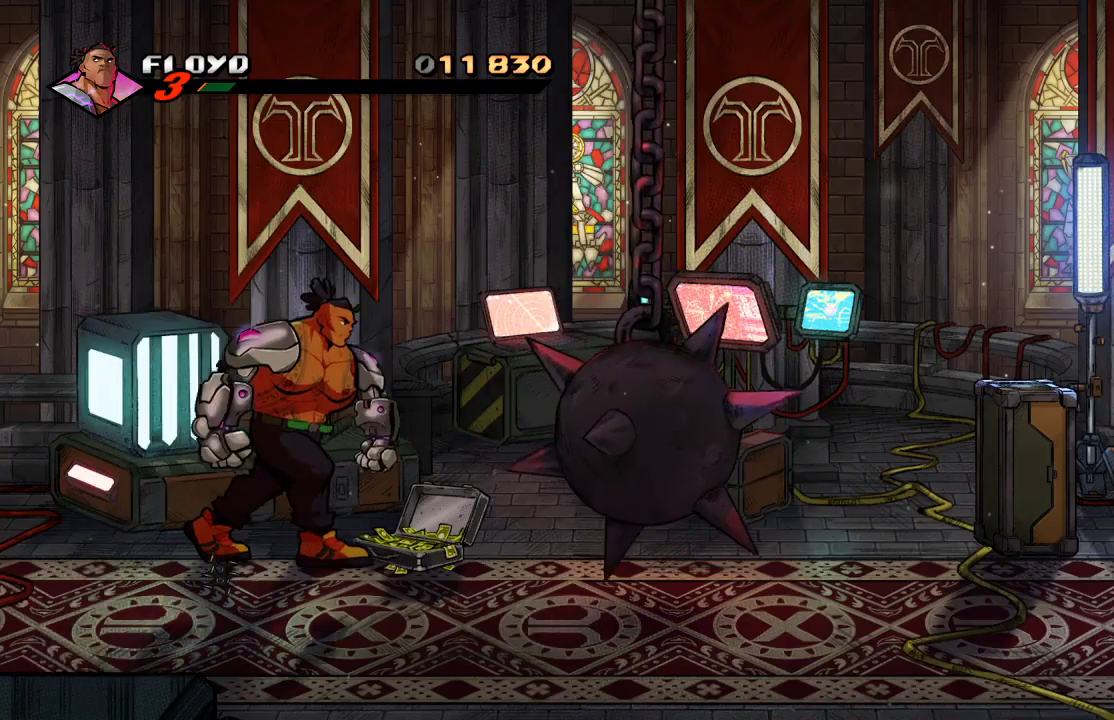
{"dt_ms": 500, "buttons": [], "left_stick": "up-right", "right_stick": "center", "events": [[333, "left_stick", "up-right"]]}
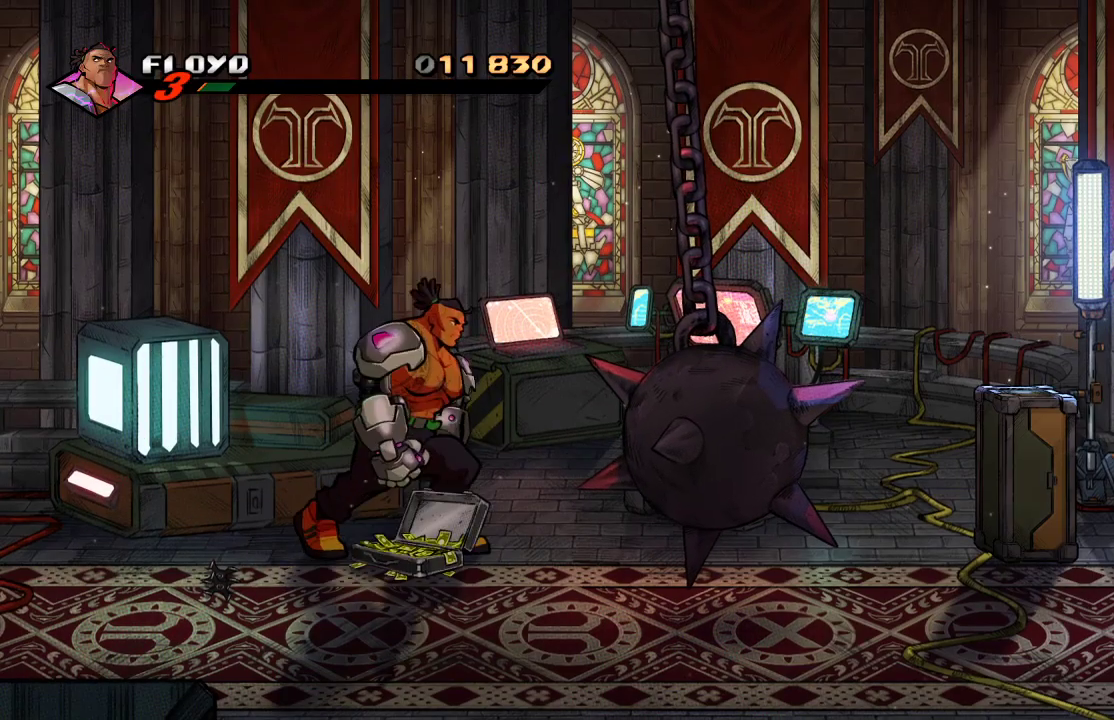
{"dt_ms": 500, "buttons": [], "left_stick": "up-right", "right_stick": "center", "events": [[33, "CIRCLE", "down"], [67, "left_stick", "center"], [133, "CIRCLE", "up"], [333, "left_stick", "up-right"]]}
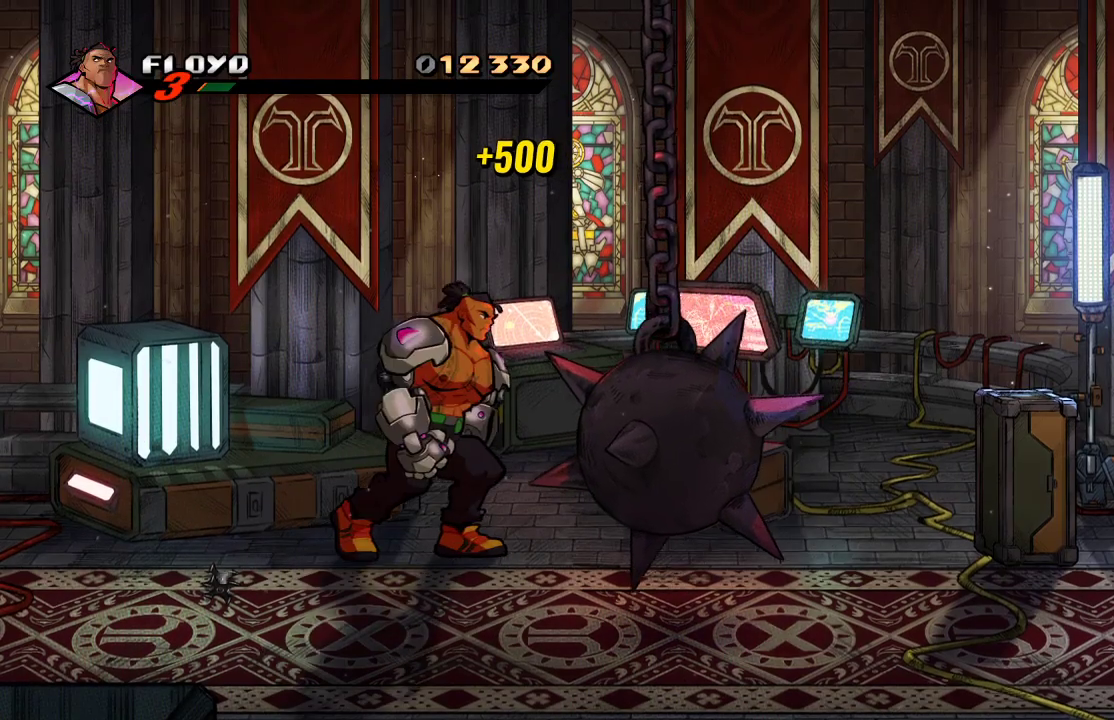
{"dt_ms": 500, "buttons": [], "left_stick": "right", "right_stick": "center", "events": [[233, "left_stick", "right"]]}
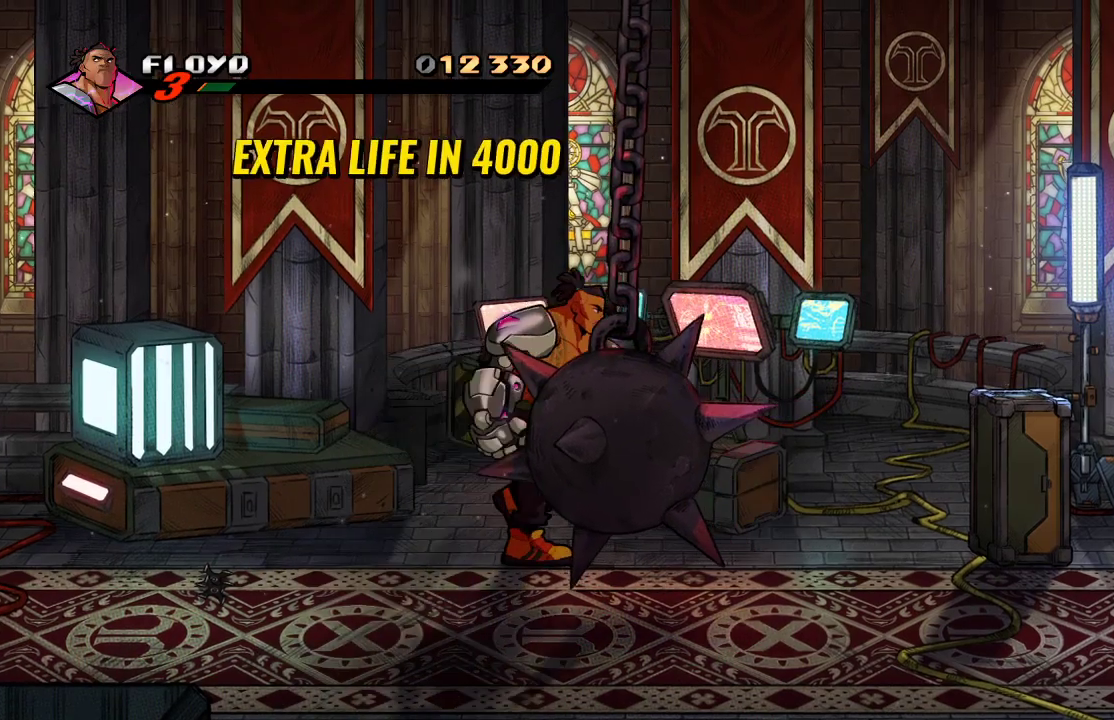
{"dt_ms": 500, "buttons": [], "left_stick": "right", "right_stick": "center", "events": []}
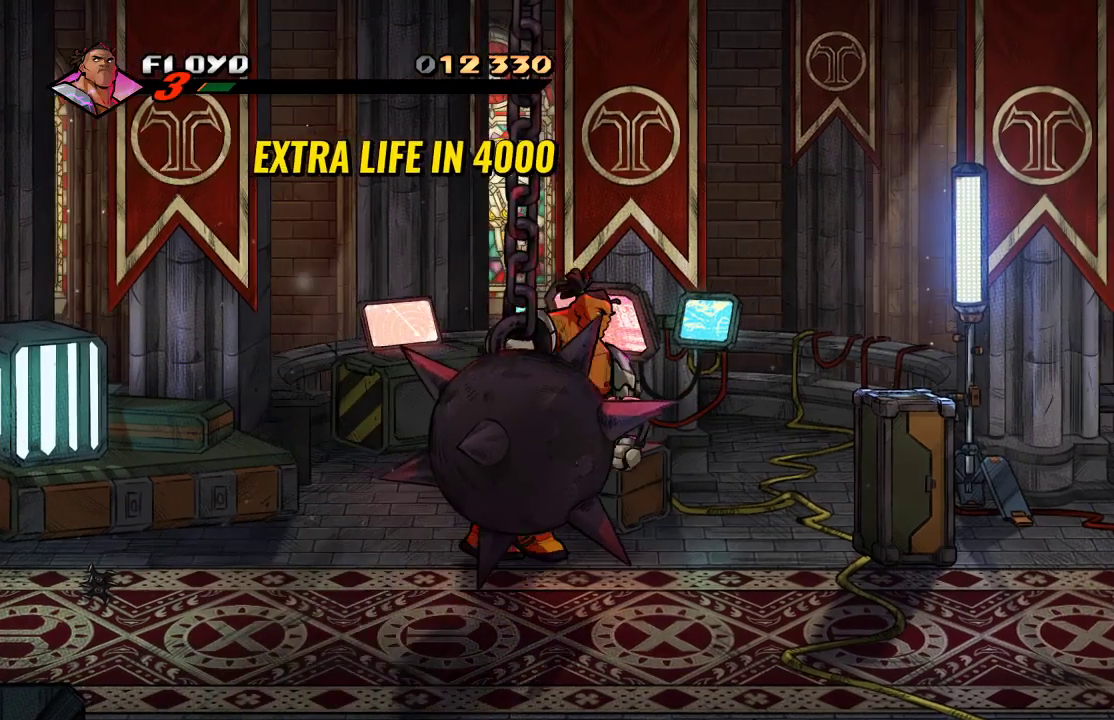
{"dt_ms": 500, "buttons": [], "left_stick": "right", "right_stick": "center", "events": []}
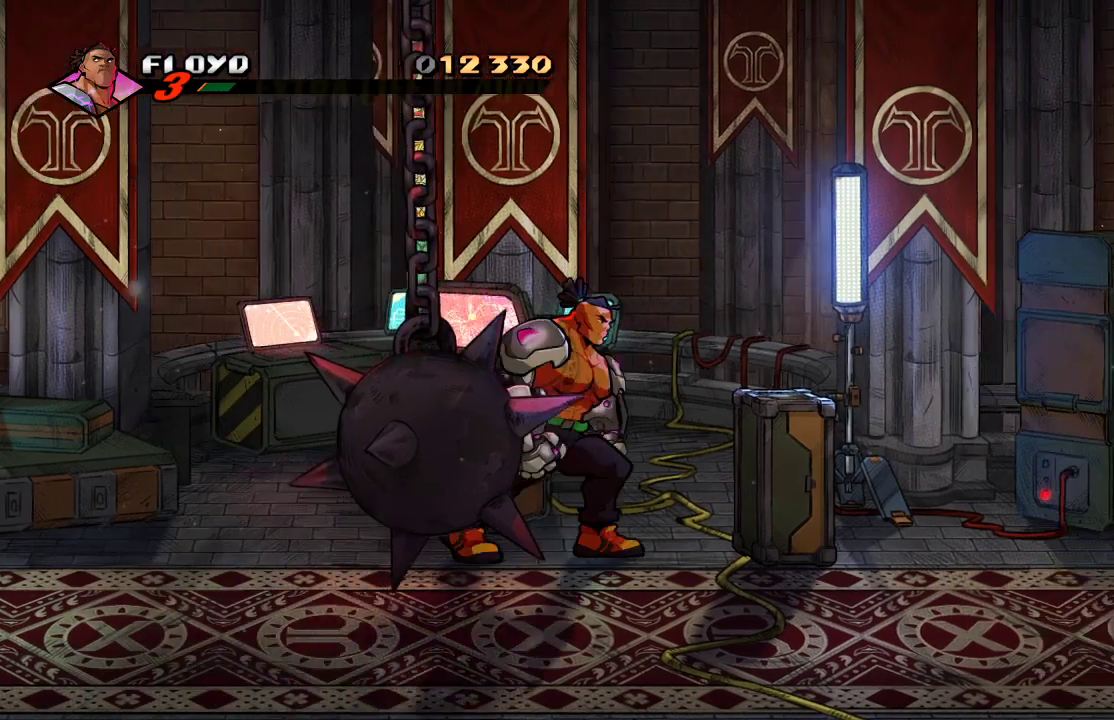
{"dt_ms": 500, "buttons": [], "left_stick": "right", "right_stick": "center"}
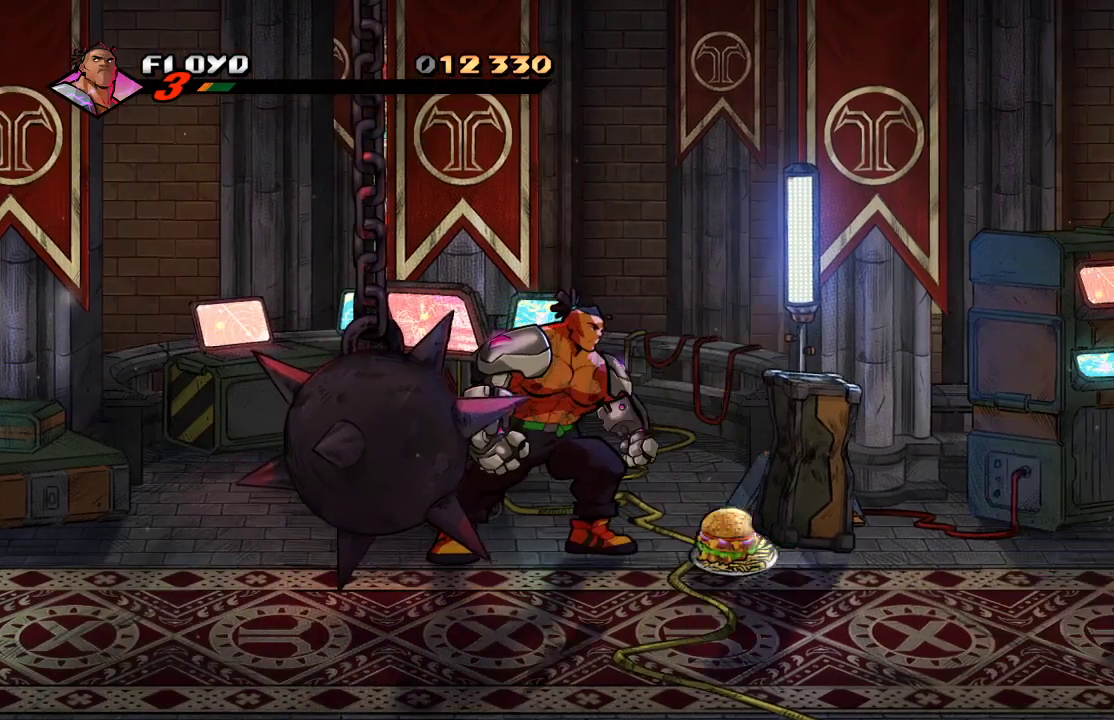
{"dt_ms": 500, "buttons": [], "left_stick": "right", "right_stick": "center", "events": [[200, "CROSS", "down"], [233, "CROSS", "up"]]}
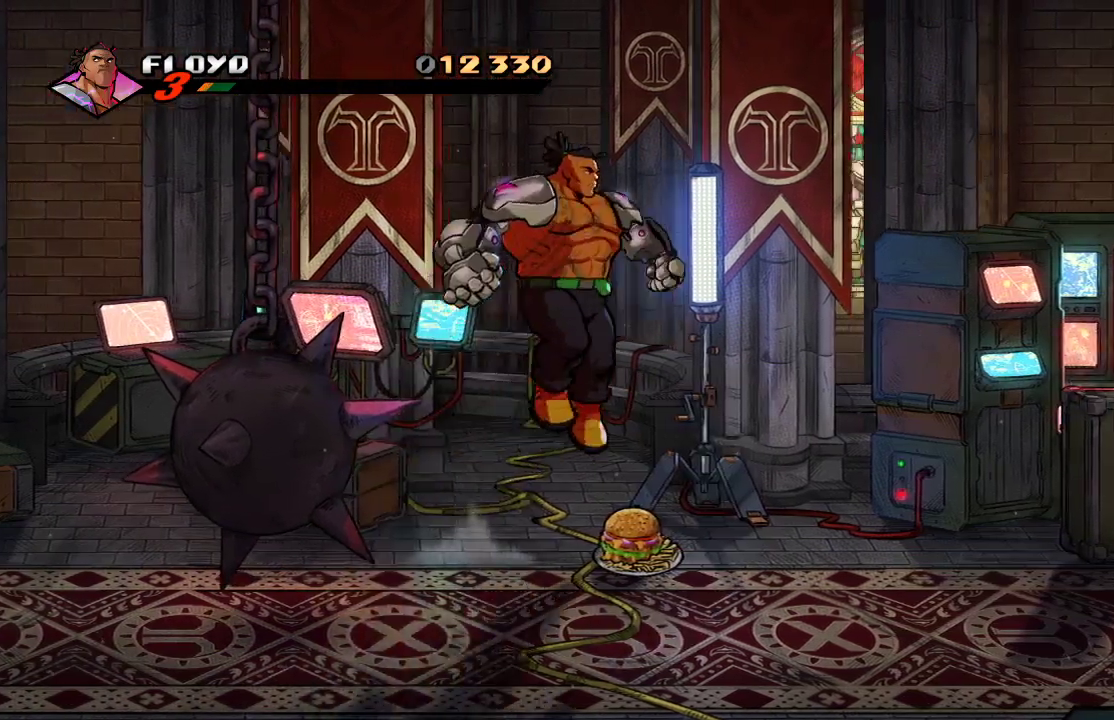
{"dt_ms": 500, "buttons": ["CIRCLE"], "left_stick": "left", "right_stick": "center", "events": [[200, "left_stick", "center"], [300, "left_stick", "left"], [500, "CIRCLE", "down"]]}
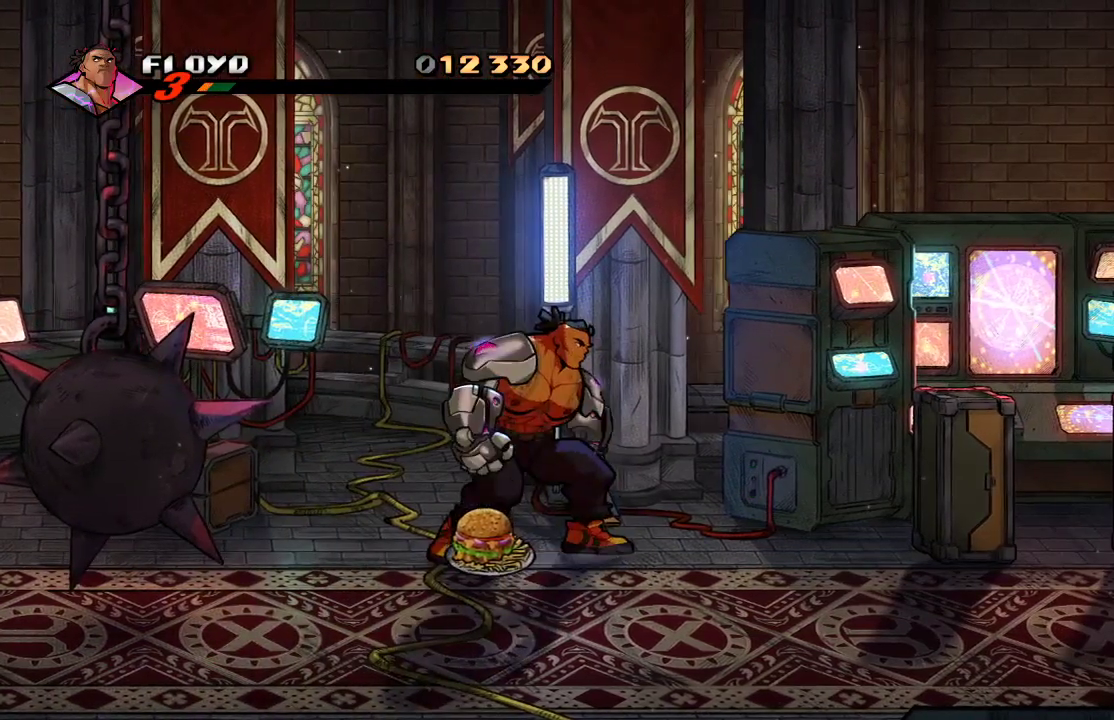
{"dt_ms": 500, "buttons": [], "left_stick": "right", "right_stick": "center", "events": [[67, "left_stick", "down-right"], [133, "CIRCLE", "up"], [433, "left_stick", "right"]]}
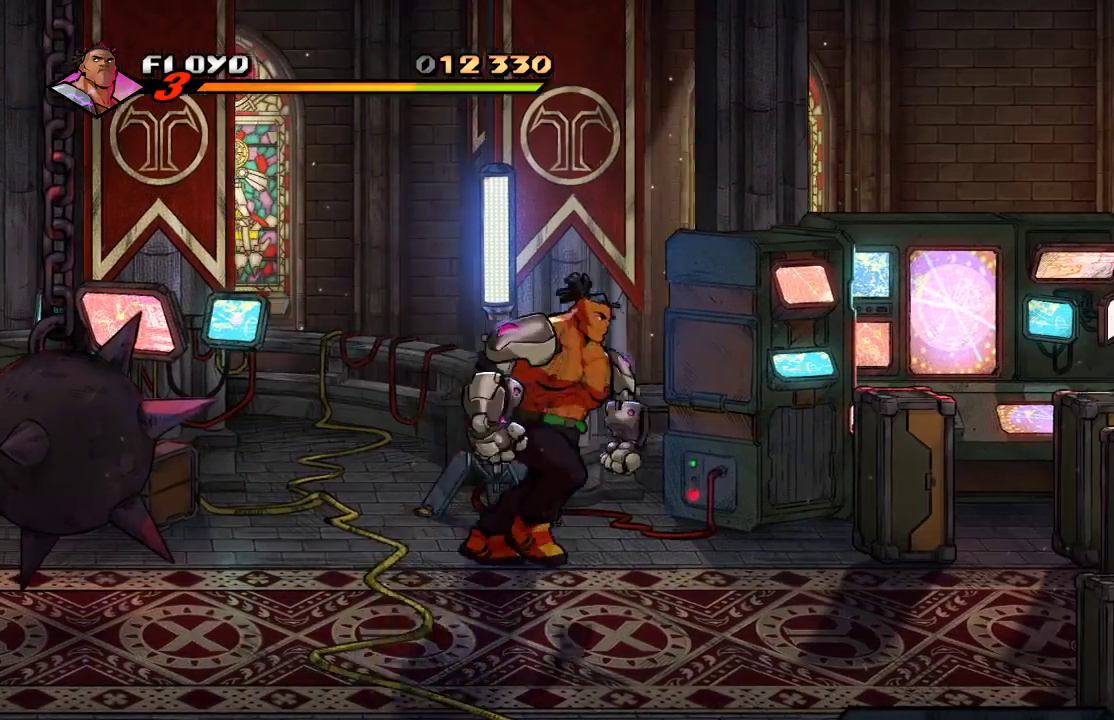
{"dt_ms": 500, "buttons": ["SQUARE"], "left_stick": "right", "right_stick": "center", "events": [[33, "SELECT", "down"], [100, "SELECT", "up"], [133, "CROSS", "down"], [267, "CROSS", "up"], [467, "SQUARE", "down"]]}
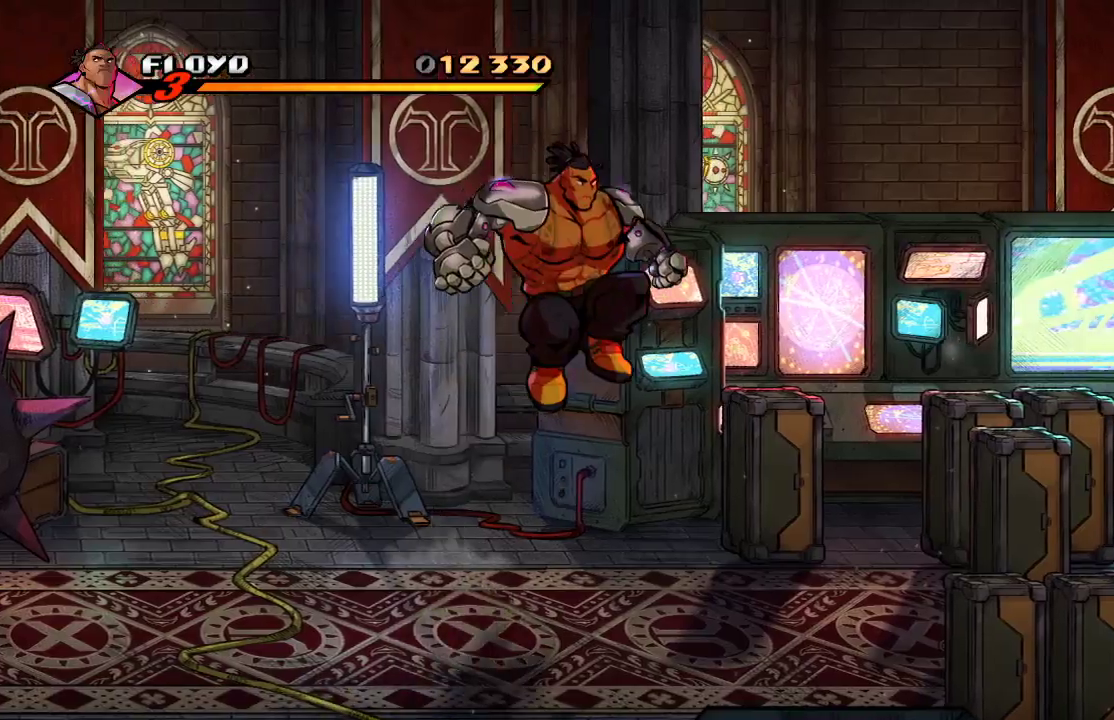
{"dt_ms": 500, "buttons": [], "left_stick": "right", "right_stick": "center", "events": [[33, "SELECT", "down"], [67, "SQUARE", "up"], [133, "SELECT", "up"]]}
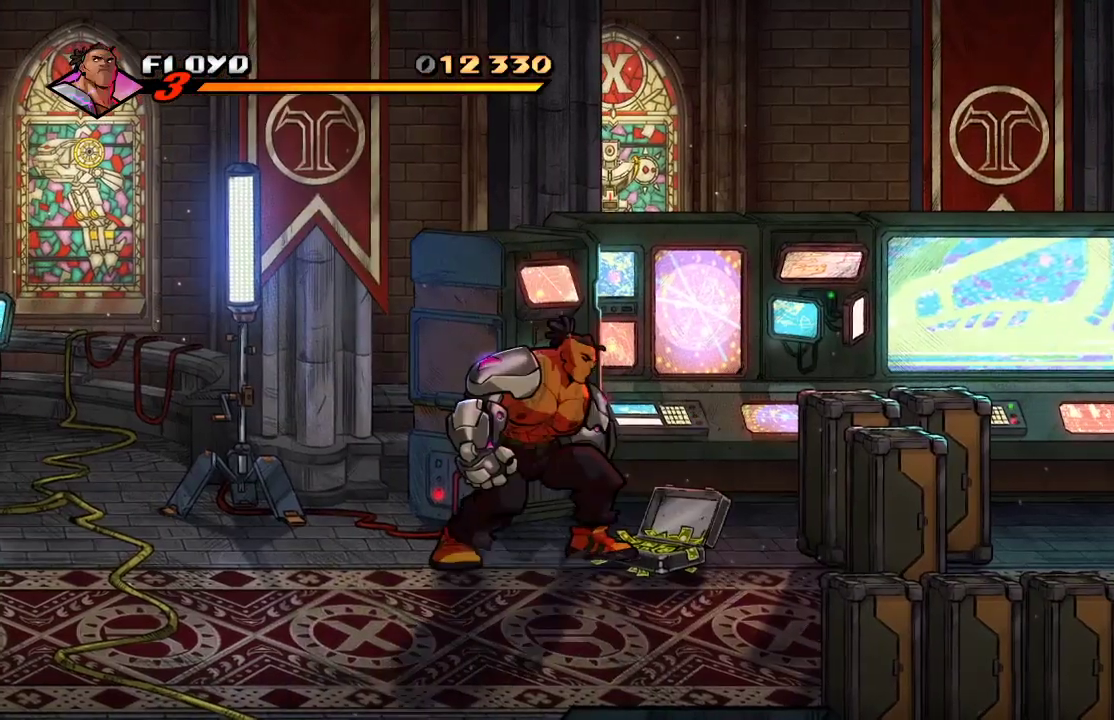
{"dt_ms": 500, "buttons": ["SELECT"], "left_stick": "right", "right_stick": "center", "events": [[233, "SELECT", "down"]]}
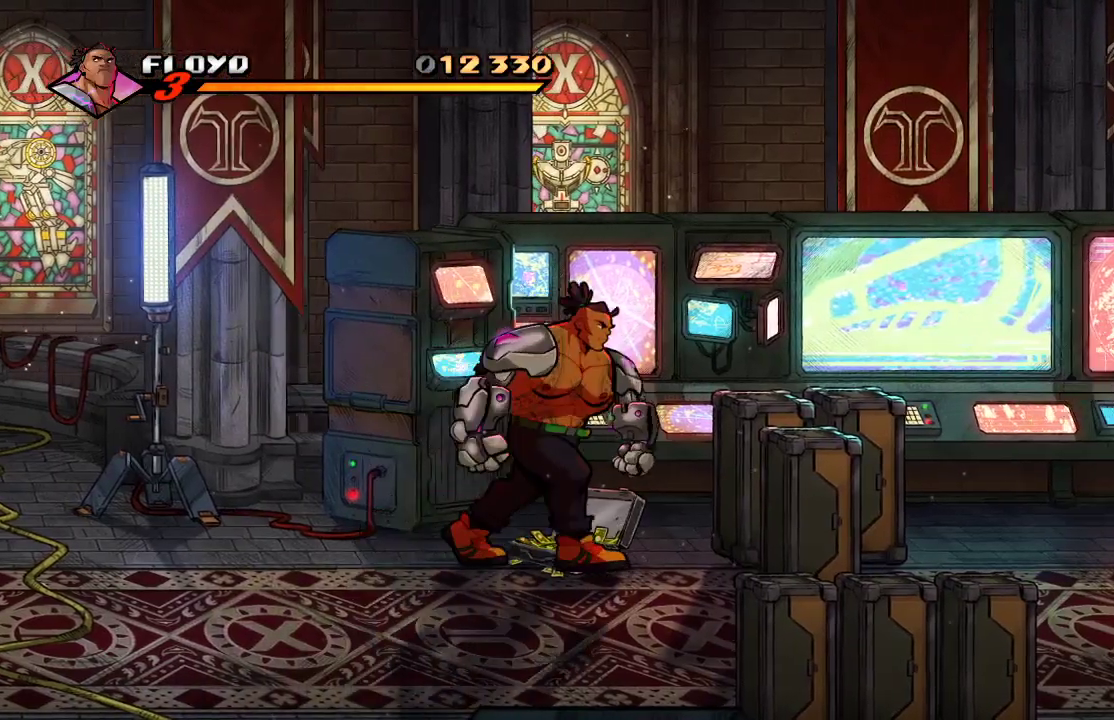
{"dt_ms": 1000, "buttons": [], "left_stick": "center", "right_stick": "center"}
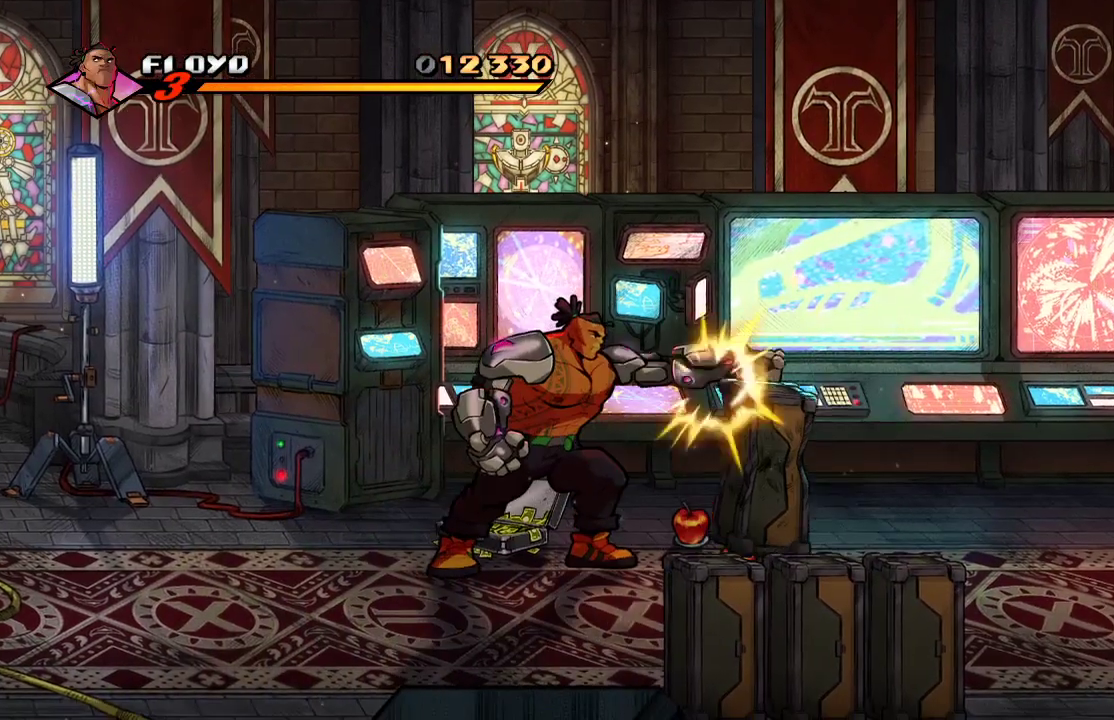
{"dt_ms": 500, "buttons": ["CIRCLE"], "left_stick": "up-right", "right_stick": "center", "events": [[300, "left_stick", "up"], [467, "left_stick", "up-right"], [500, "CIRCLE", "down"]]}
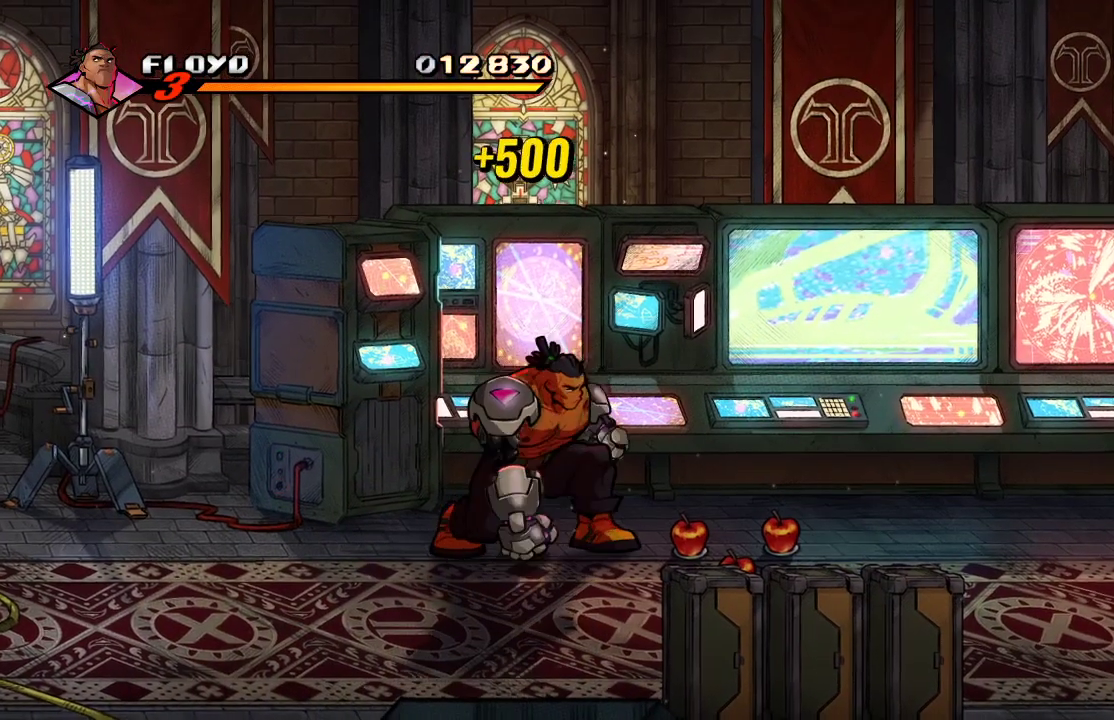
{"dt_ms": 500, "buttons": [], "left_stick": "right", "right_stick": "center", "events": [[33, "left_stick", "right"], [100, "CIRCLE", "up"]]}
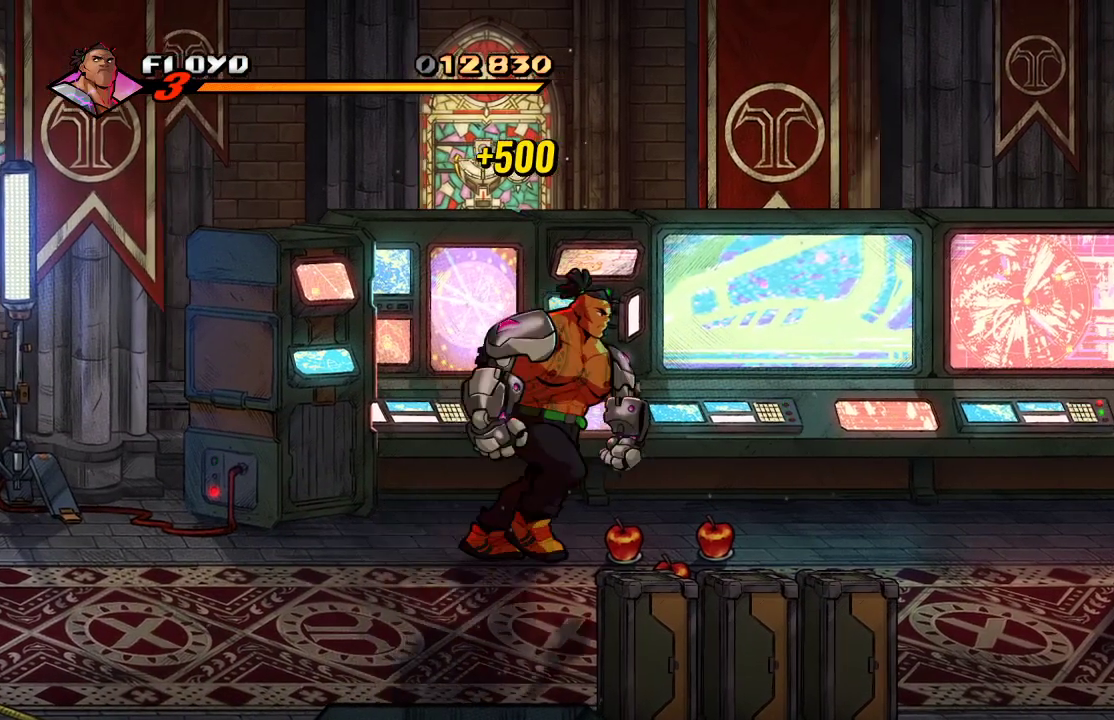
{"dt_ms": 500, "buttons": [], "left_stick": "right", "right_stick": "center", "events": [[400, "CIRCLE", "down"], [500, "CIRCLE", "up"]]}
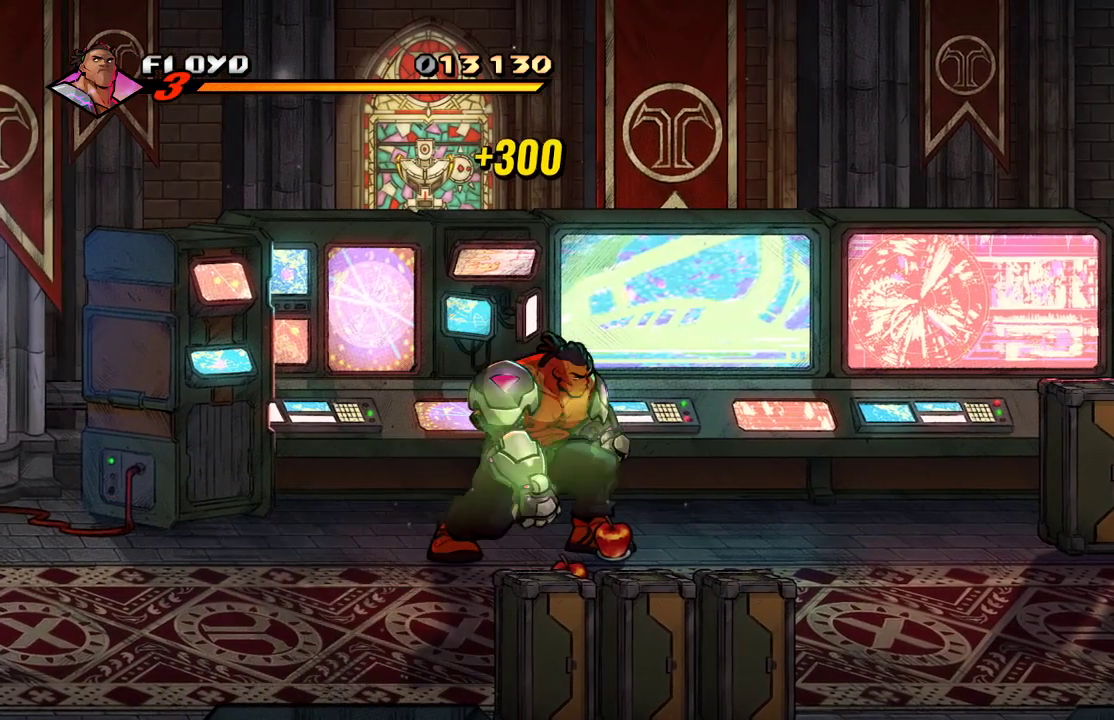
{"dt_ms": 500, "buttons": [], "left_stick": "down-right", "right_stick": "center", "events": [[133, "left_stick", "down-right"], [267, "CIRCLE", "down"], [400, "CIRCLE", "up"]]}
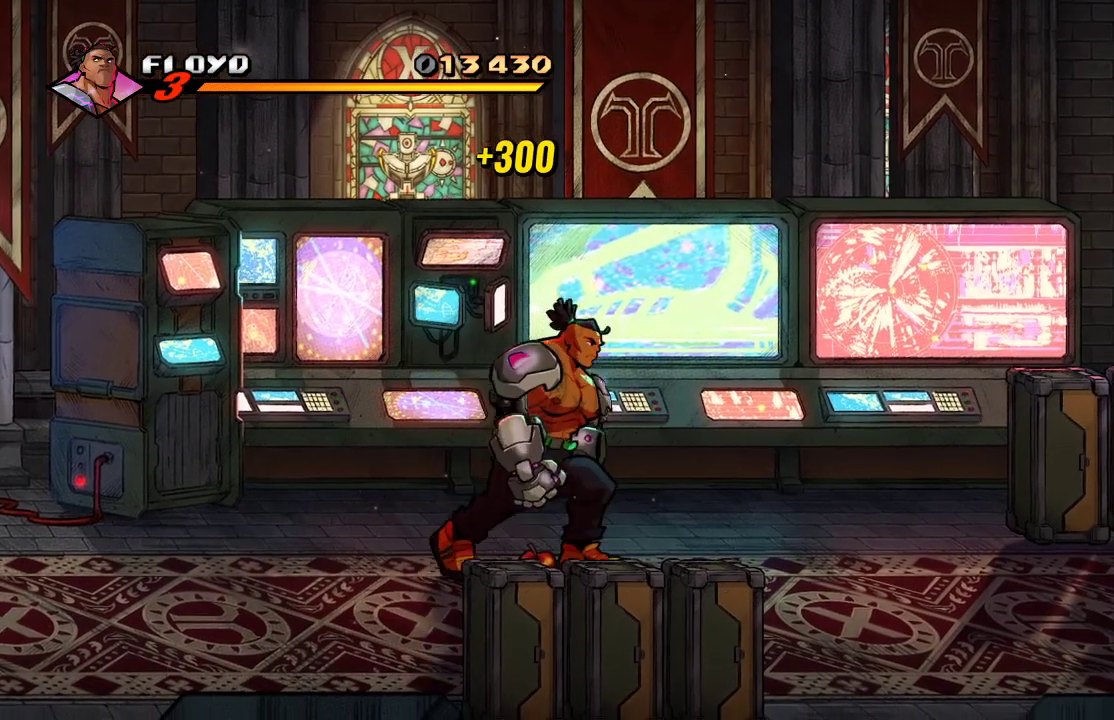
{"dt_ms": 500, "buttons": [], "left_stick": "down-left", "right_stick": "center", "events": [[67, "left_stick", "down"], [100, "CIRCLE", "down"], [267, "CIRCLE", "up"], [433, "left_stick", "down-left"]]}
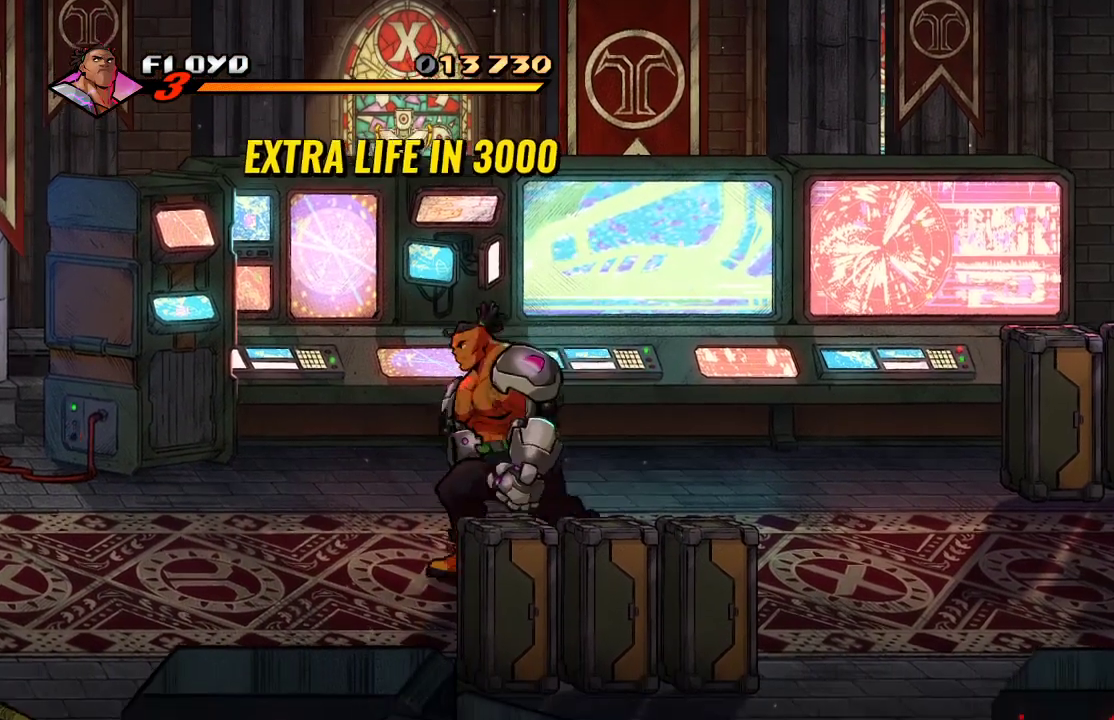
{"dt_ms": 500, "buttons": [], "left_stick": "down-left", "right_stick": "center", "events": []}
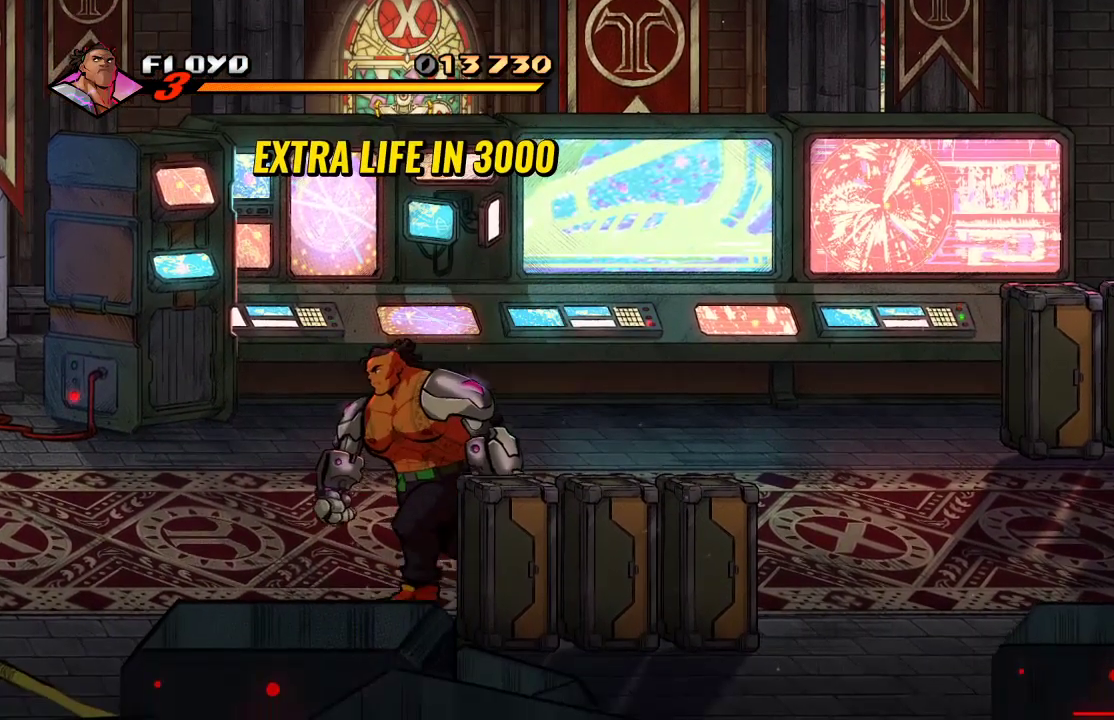
{"dt_ms": 500, "buttons": [], "left_stick": "right", "right_stick": "center", "events": [[233, "left_stick", "down"], [333, "left_stick", "down-right"], [400, "SQUARE", "down"], [500, "SQUARE", "up"], [500, "left_stick", "right"]]}
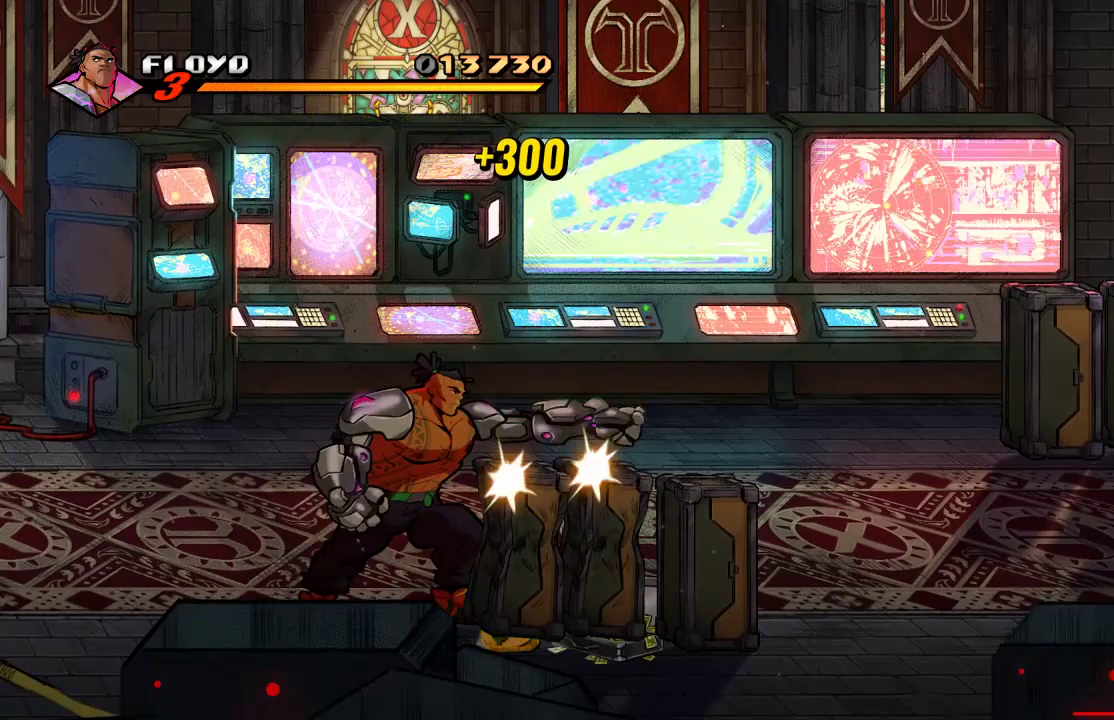
{"dt_ms": 500, "buttons": ["SQUARE"], "left_stick": "right", "right_stick": "center", "events": [[267, "CROSS", "down"], [367, "CROSS", "up"], [500, "SQUARE", "down"]]}
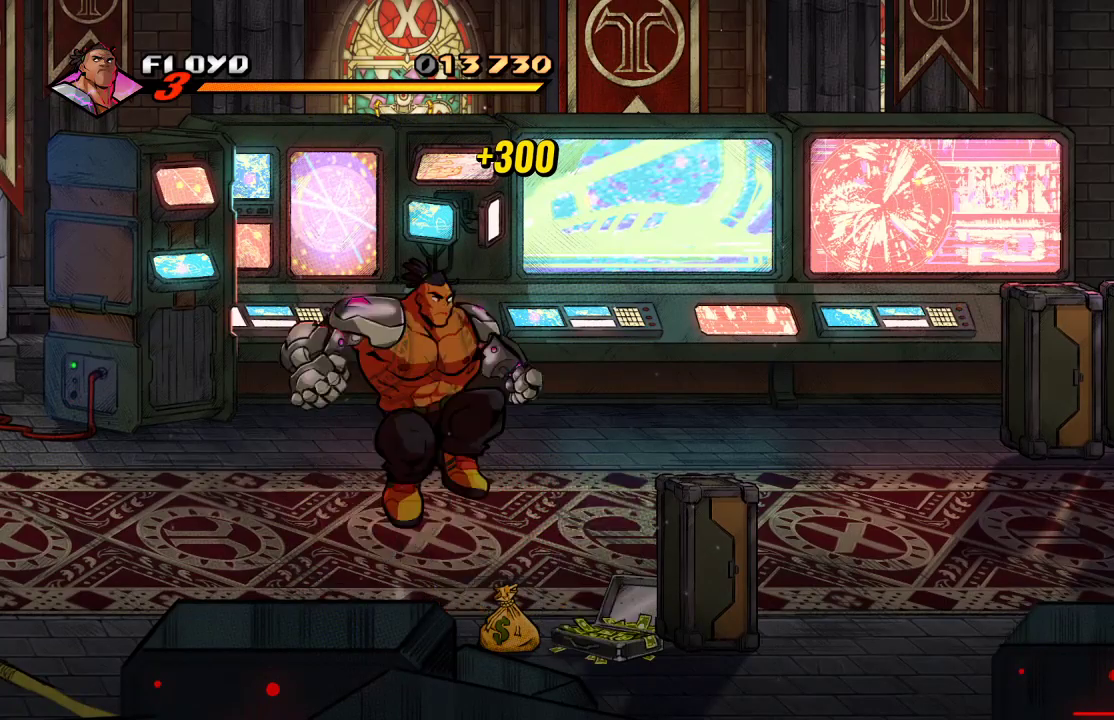
{"dt_ms": 500, "buttons": [], "left_stick": "center", "right_stick": "center", "events": [[67, "SQUARE", "up"], [100, "left_stick", "center"]]}
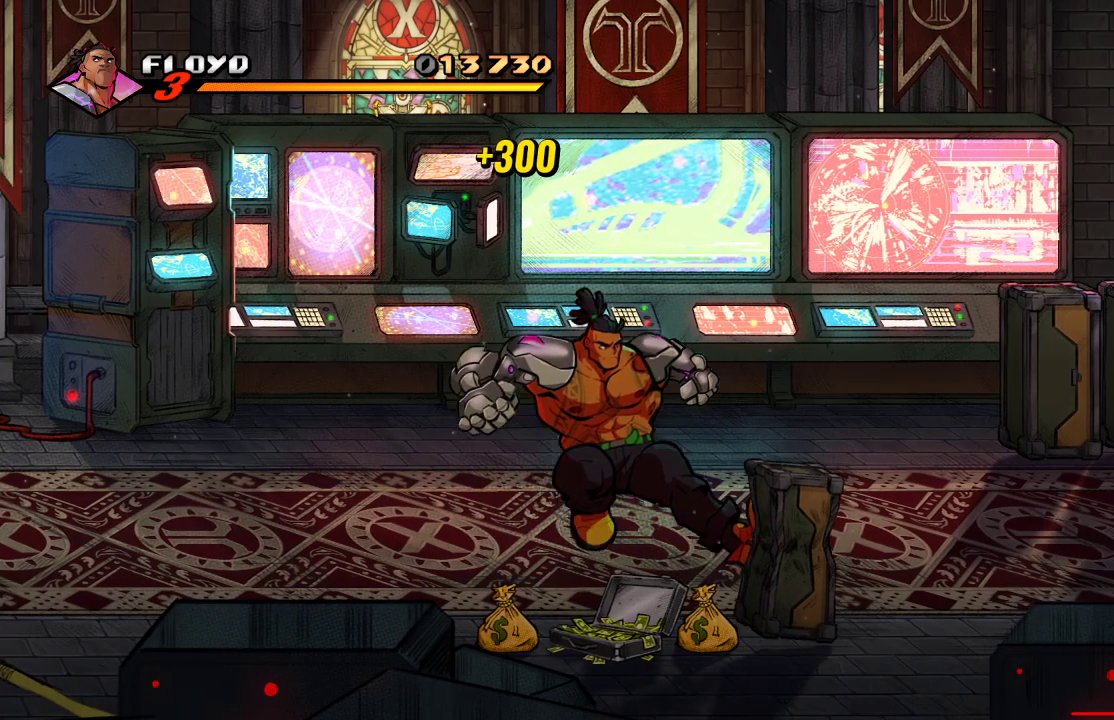
{"dt_ms": 500, "buttons": [], "left_stick": "left", "right_stick": "center", "events": [[167, "left_stick", "left"], [233, "CIRCLE", "down"], [333, "CIRCLE", "up"]]}
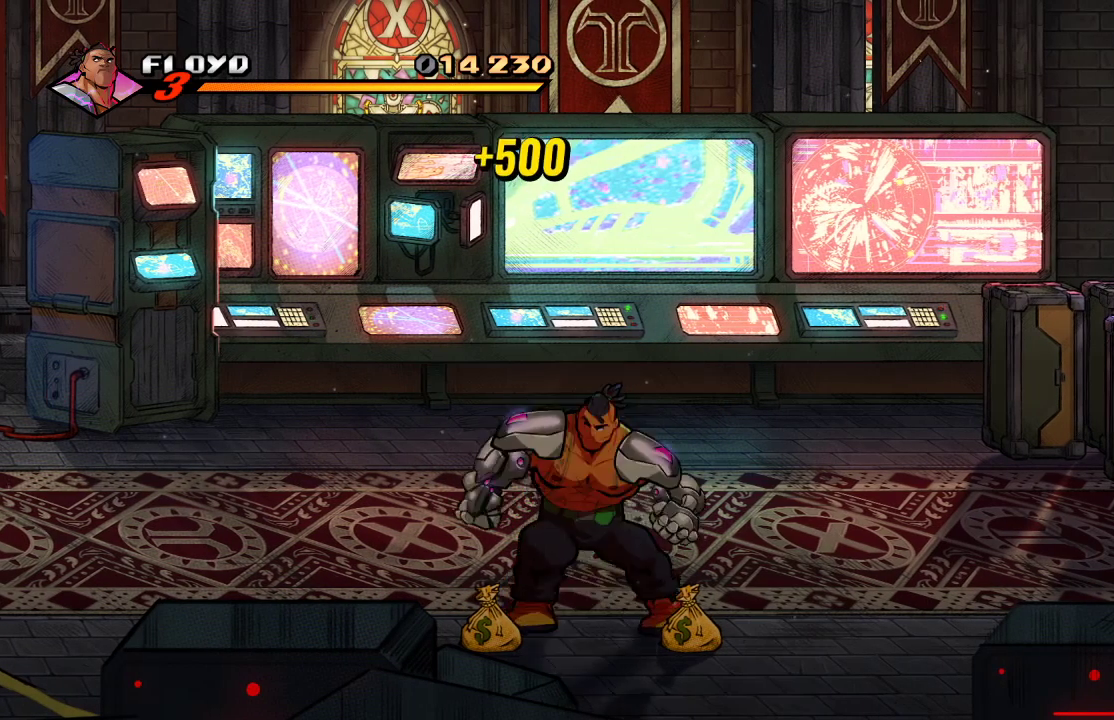
{"dt_ms": 500, "buttons": ["CIRCLE"], "left_stick": "right", "right_stick": "center", "events": [[100, "CIRCLE", "down"], [200, "CIRCLE", "up"], [267, "left_stick", "down-right"], [400, "left_stick", "right"], [467, "CIRCLE", "down"]]}
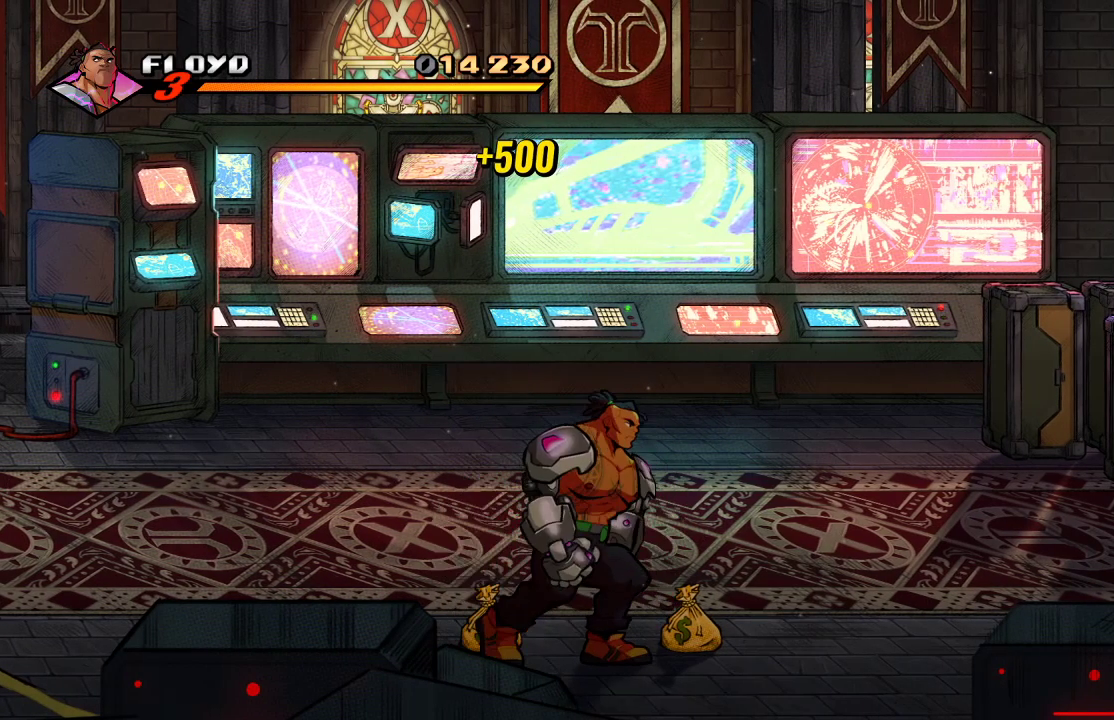
{"dt_ms": 500, "buttons": [], "left_stick": "up-left", "right_stick": "center", "events": [[100, "CIRCLE", "up"], [233, "left_stick", "center"], [367, "CIRCLE", "down"], [367, "left_stick", "up-left"], [500, "CIRCLE", "up"]]}
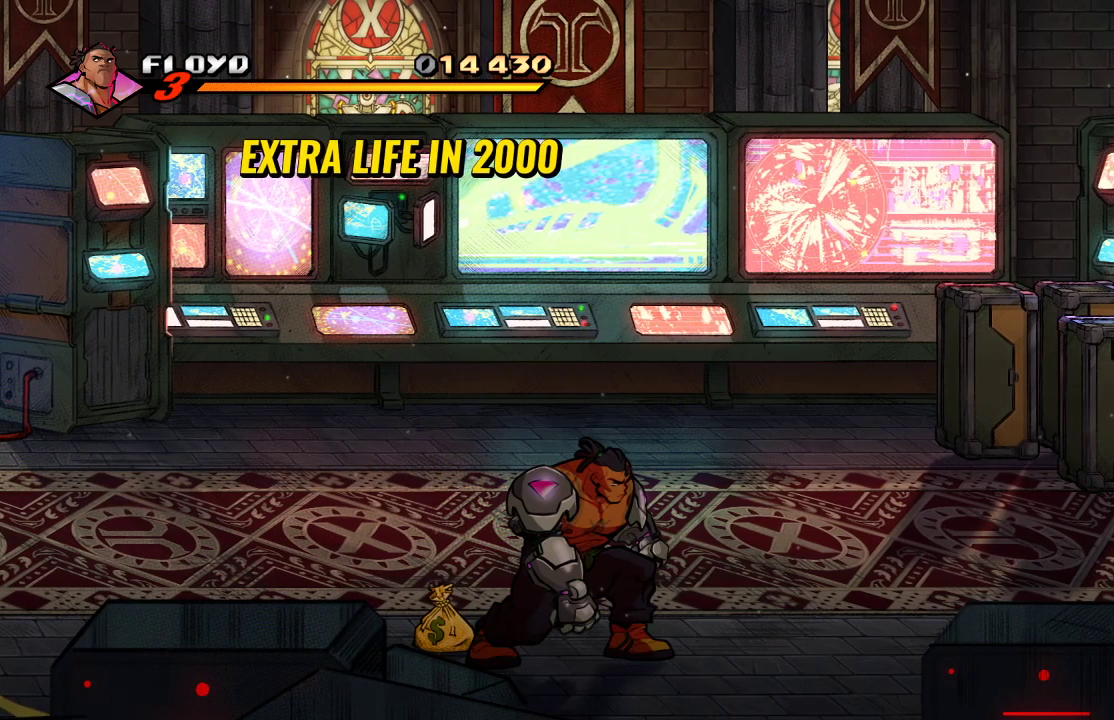
{"dt_ms": 500, "buttons": ["CIRCLE"], "left_stick": "up-left", "right_stick": "center", "events": [[433, "CIRCLE", "down"]]}
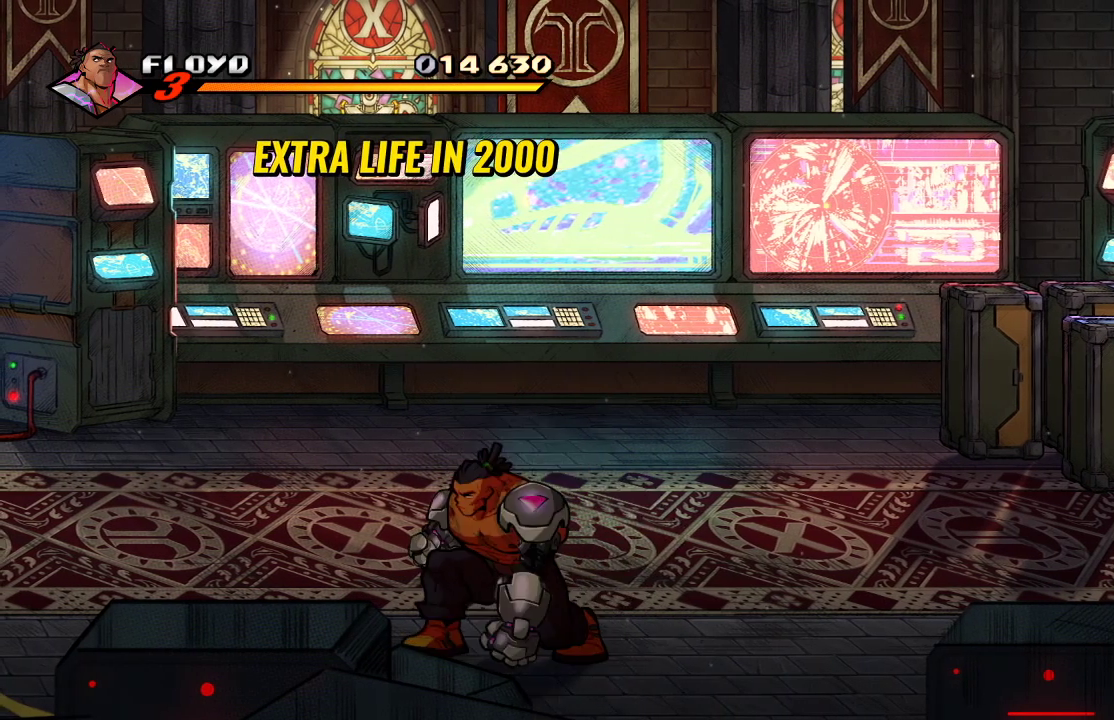
{"dt_ms": 500, "buttons": [], "left_stick": "up-right", "right_stick": "center", "events": [[67, "CIRCLE", "up"], [67, "left_stick", "up-right"]]}
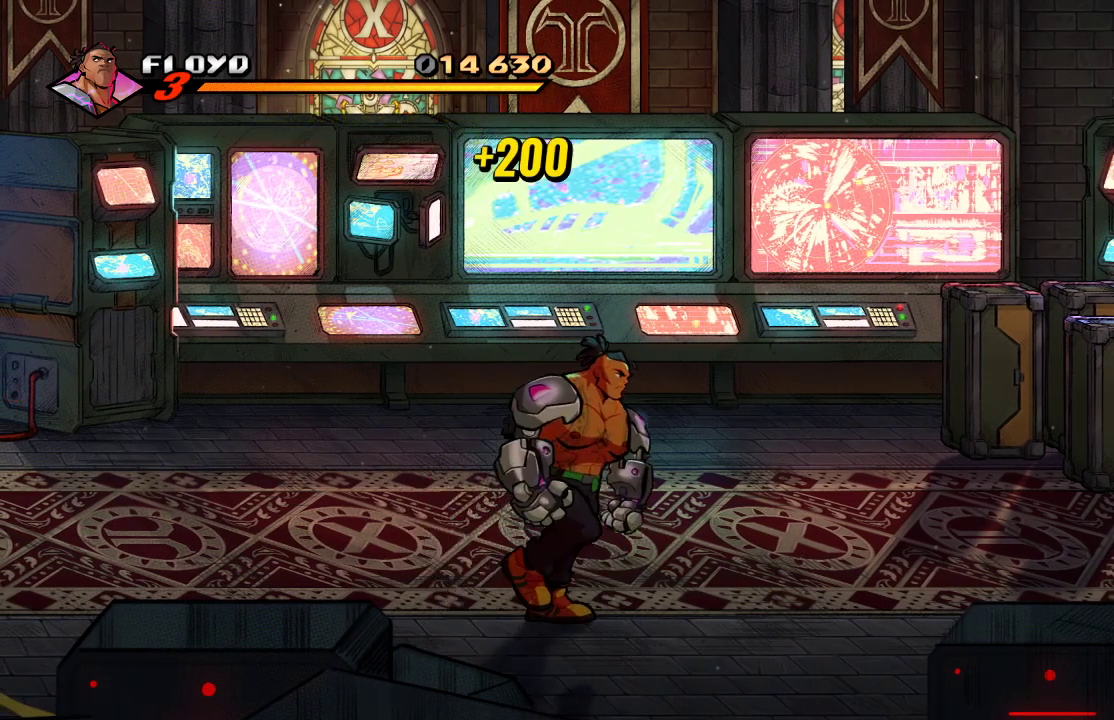
{"dt_ms": 500, "buttons": [], "left_stick": "up-right", "right_stick": "center", "events": []}
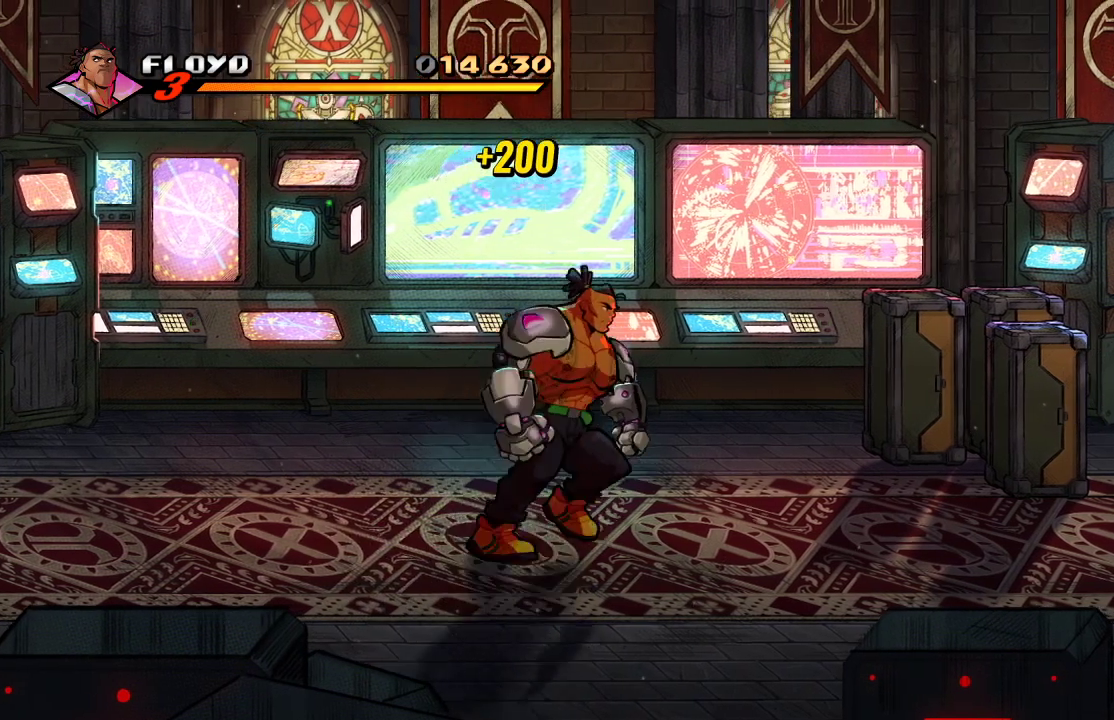
{"dt_ms": 500, "buttons": [], "left_stick": "up-right", "right_stick": "center", "events": []}